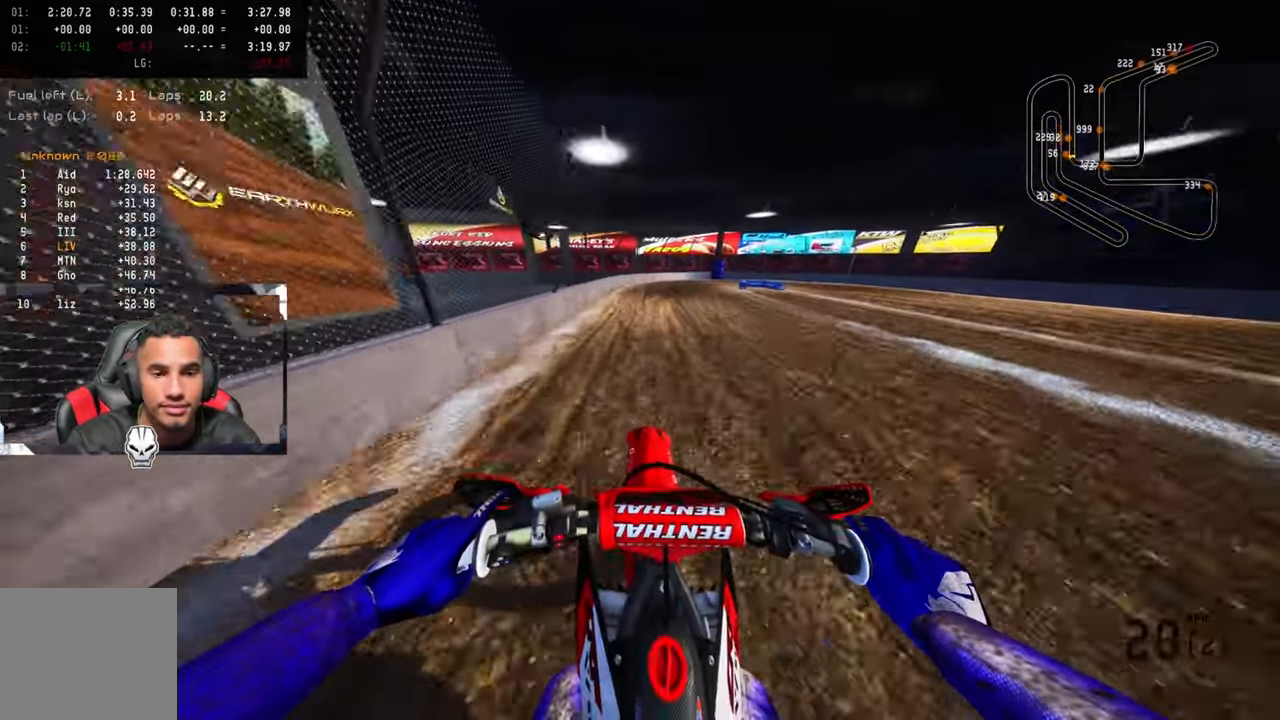
Gameplay with a controller (PlayStation layout); each line is a JSON object with the inputs held at the frame after it. "events" lists button and stick changes between this image and that frame as [ms after this image, input, new state], when the widget could be followed in between.
{"buttons": ["L1", "R2"], "left_stick": "up", "right_stick": "up-left", "events": [[417, "L1", "down"]]}
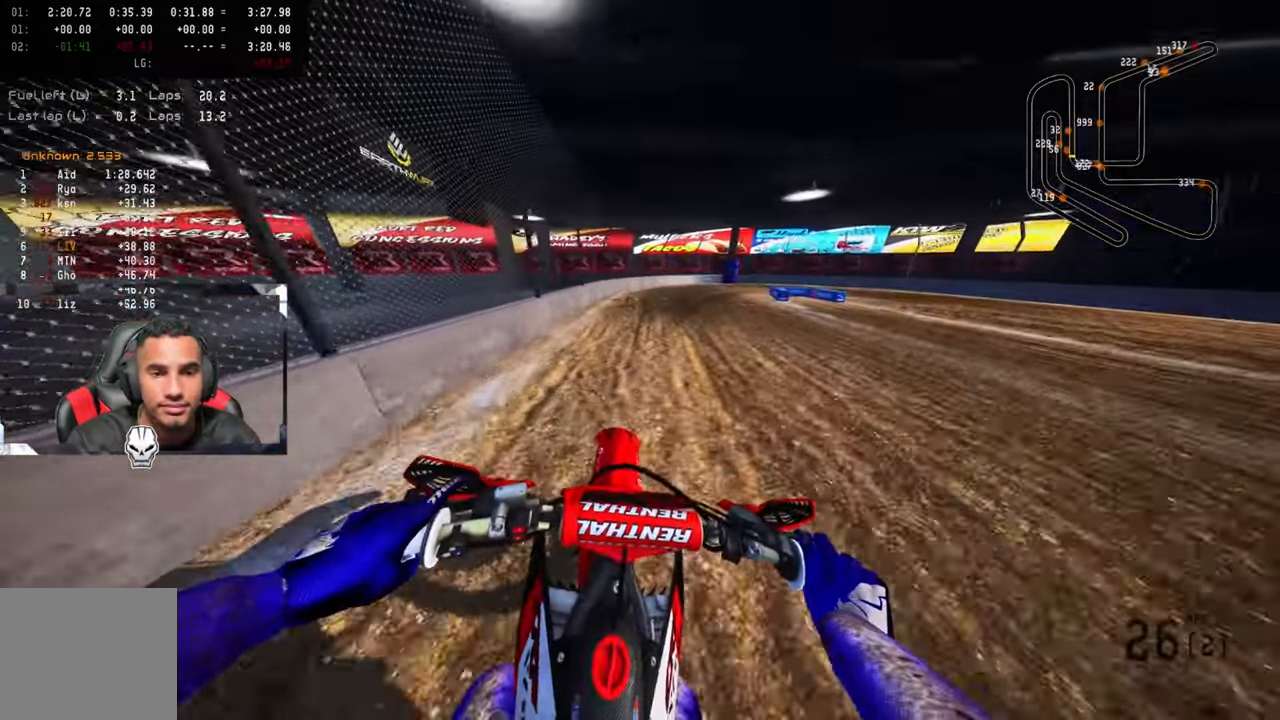
{"buttons": [], "left_stick": "up-right", "right_stick": "up-left", "events": [[67, "L1", "up"], [134, "left_stick", "up-right"], [466, "R2", "up"]]}
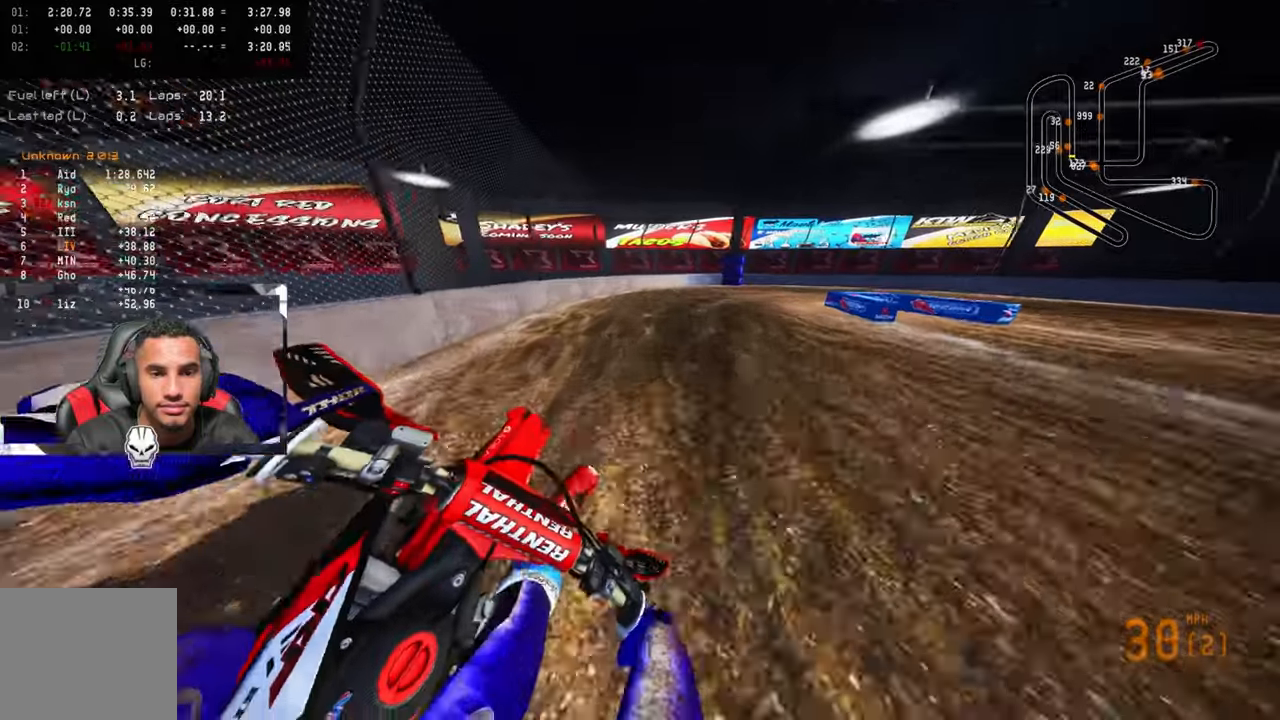
{"buttons": [], "left_stick": "up-right", "right_stick": "left", "events": [[16, "L2", "down"], [33, "right_stick", "left"], [116, "L2", "up"]]}
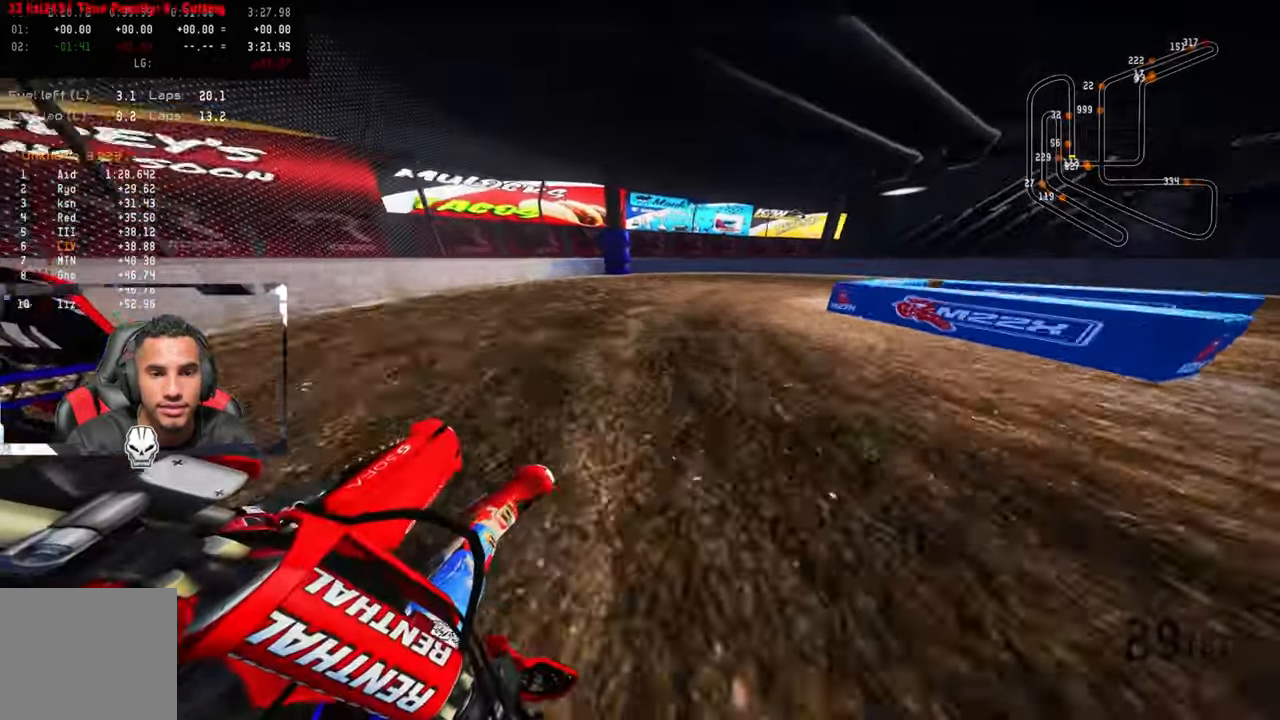
{"buttons": ["L2"], "left_stick": "up-right", "right_stick": "left", "events": [[66, "L2", "down"], [166, "L2", "up"], [250, "L2", "down"], [350, "L2", "up"], [450, "L2", "down"]]}
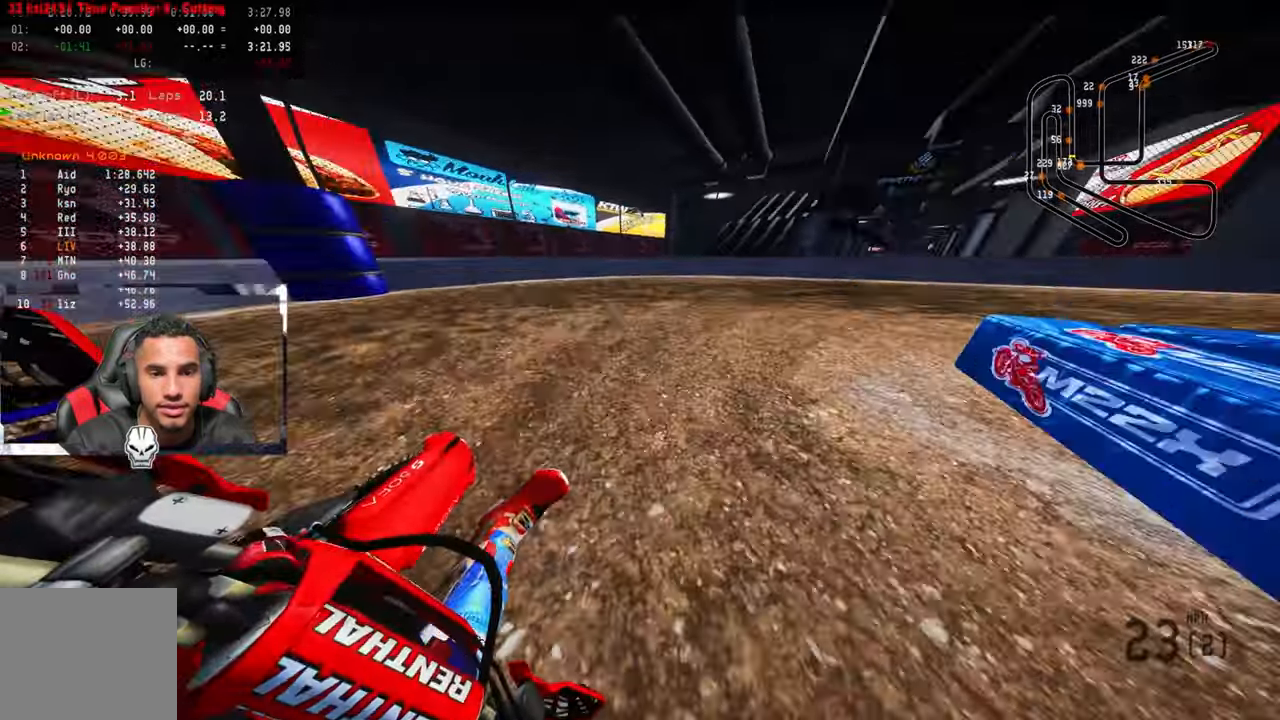
{"buttons": [], "left_stick": "up-right", "right_stick": "up-left", "events": [[66, "L2", "up"], [166, "L2", "down"], [200, "right_stick", "up-left"], [266, "L2", "up"], [383, "R2", "down"], [500, "R2", "up"]]}
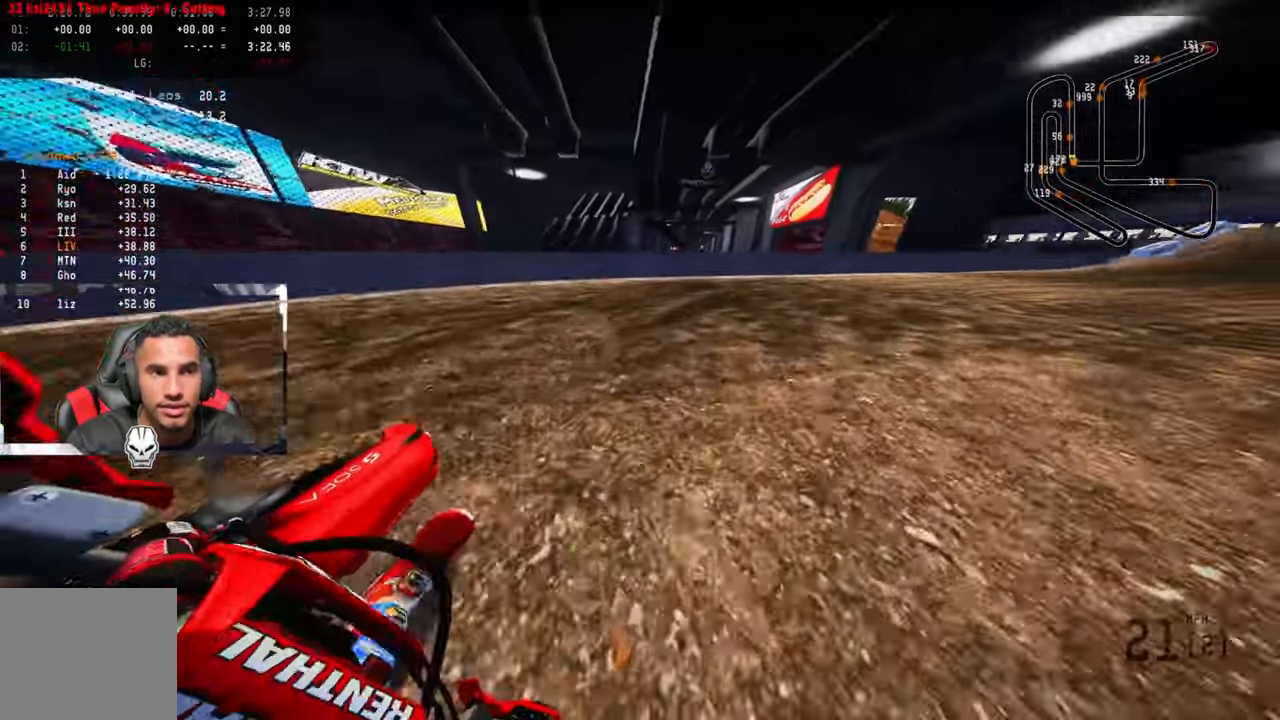
{"buttons": ["R2"], "left_stick": "up-right", "right_stick": "up-left", "events": [[66, "R2", "down"], [166, "R2", "up"], [233, "R2", "down"]]}
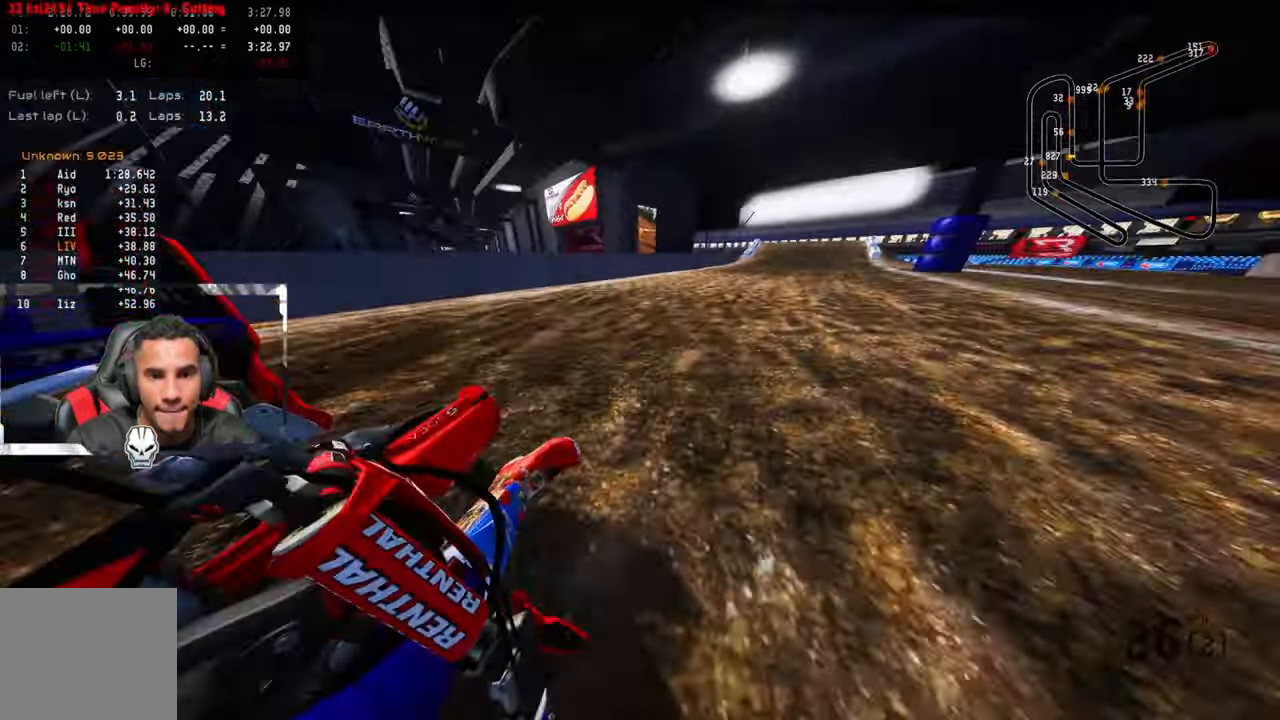
{"buttons": ["R2"], "left_stick": "up", "right_stick": "center", "events": [[383, "left_stick", "up"], [433, "right_stick", "center"]]}
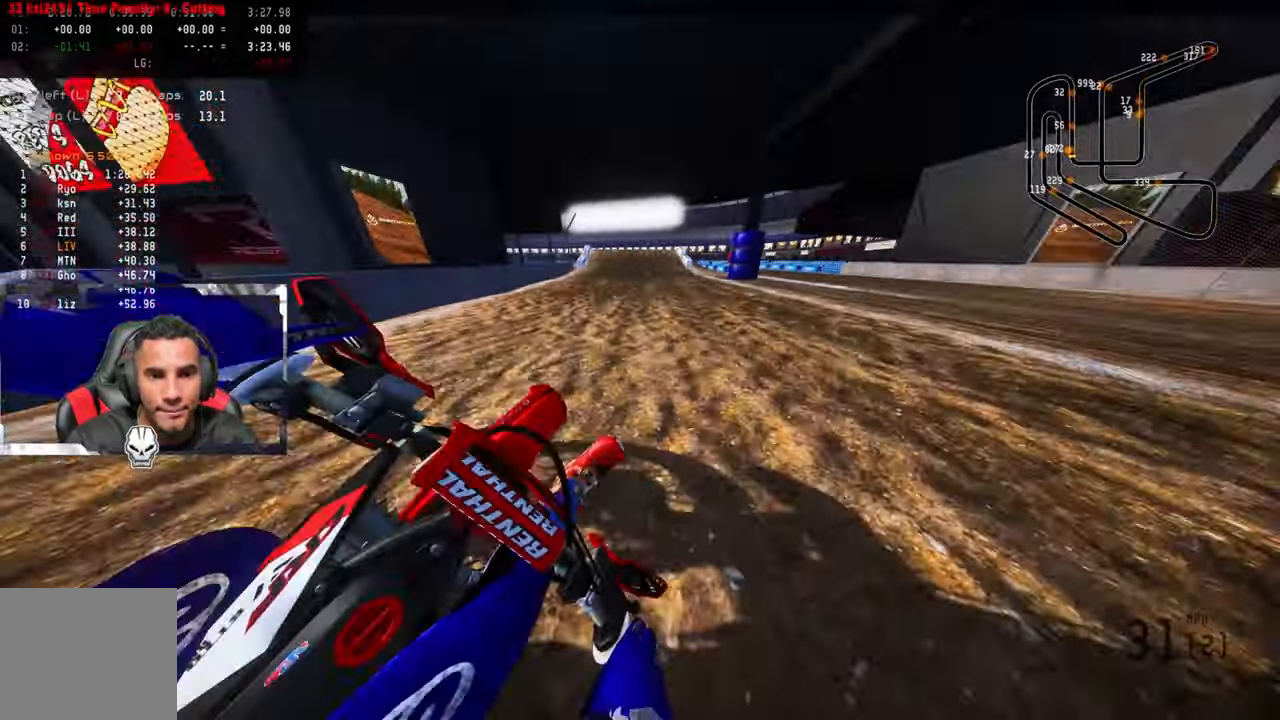
{"buttons": ["R2"], "left_stick": "up-left", "right_stick": "center", "events": [[50, "left_stick", "up-left"], [316, "R2", "up"], [416, "R2", "down"]]}
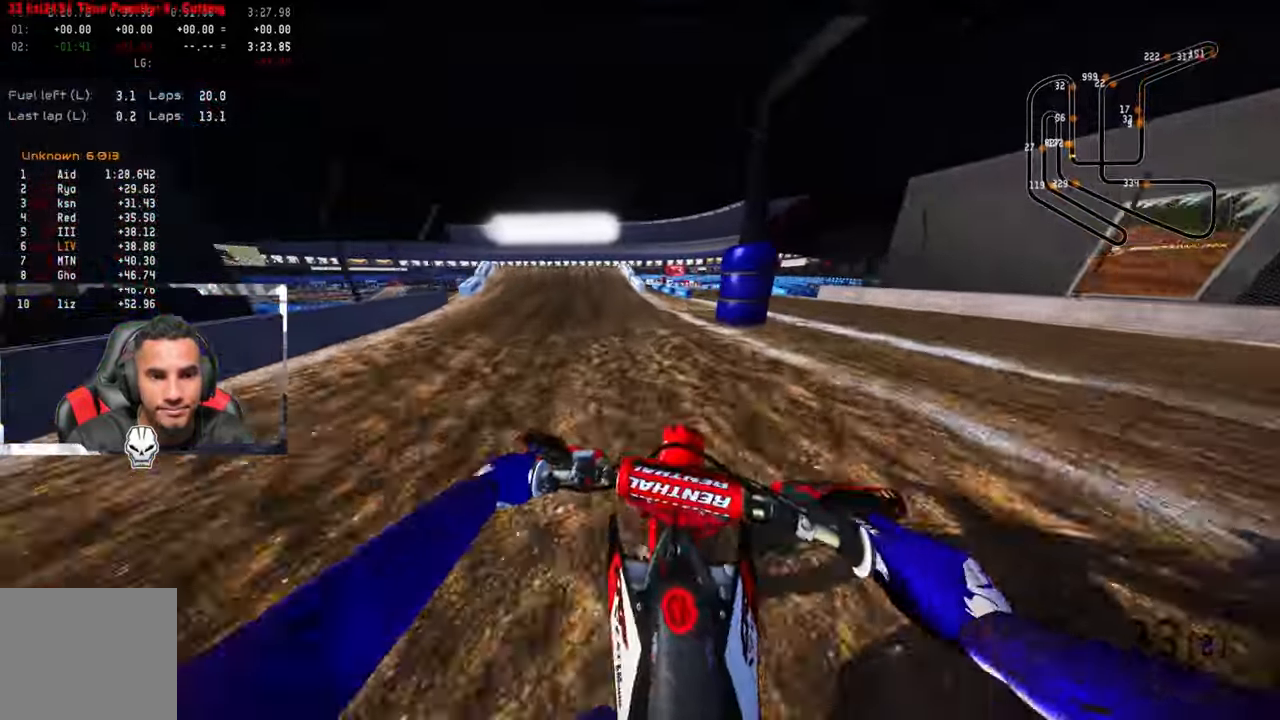
{"buttons": ["R2"], "left_stick": "up", "right_stick": "center", "events": [[266, "left_stick", "up"], [283, "R3", "down"], [416, "R3", "up"]]}
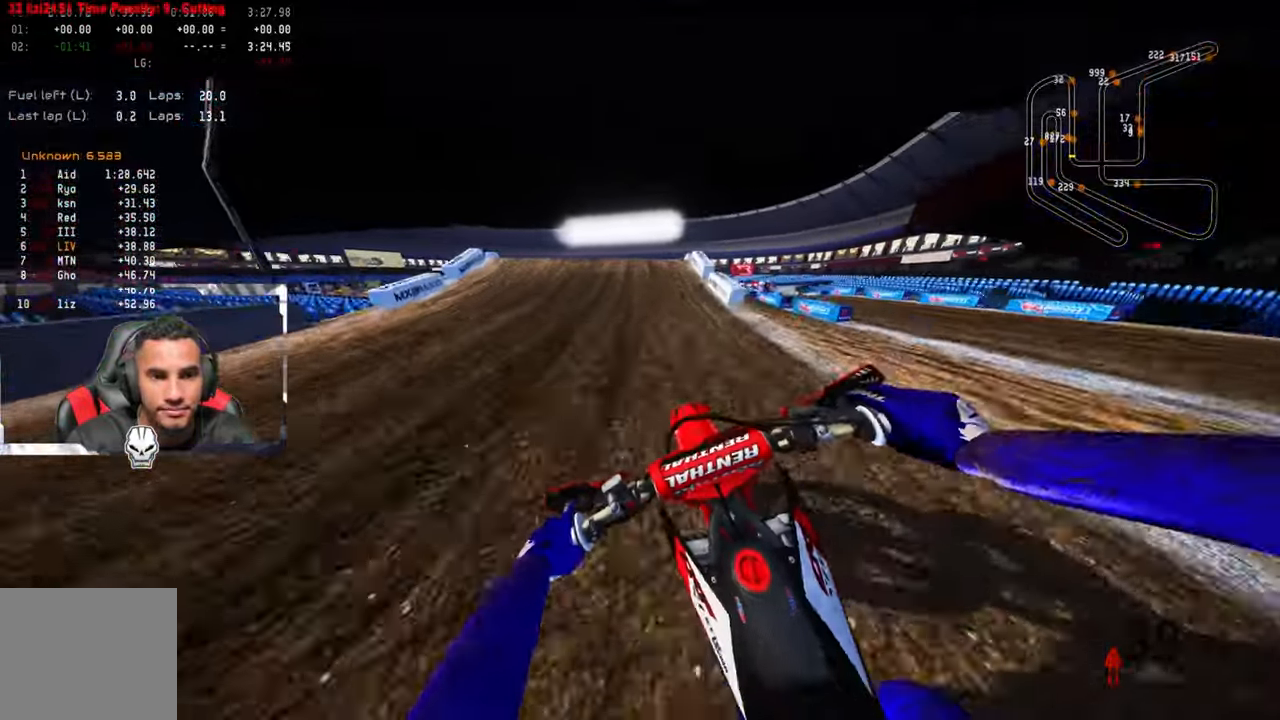
{"buttons": ["R2", "R3"], "left_stick": "up", "right_stick": "up", "events": [[450, "R3", "down"], [500, "right_stick", "up"]]}
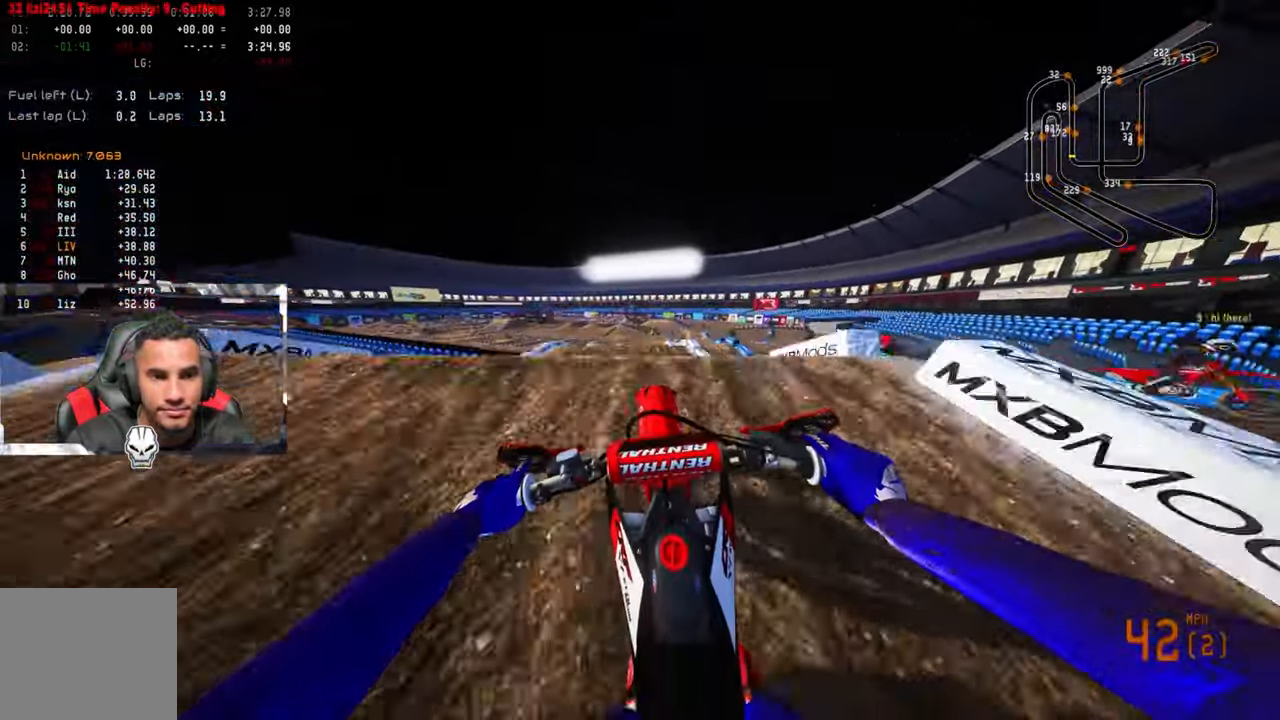
{"buttons": ["R2"], "left_stick": "up-left", "right_stick": "up", "events": [[50, "R3", "up"], [133, "left_stick", "up-left"], [266, "CROSS", "down"], [300, "R3", "down"], [383, "CROSS", "up"], [416, "R3", "up"]]}
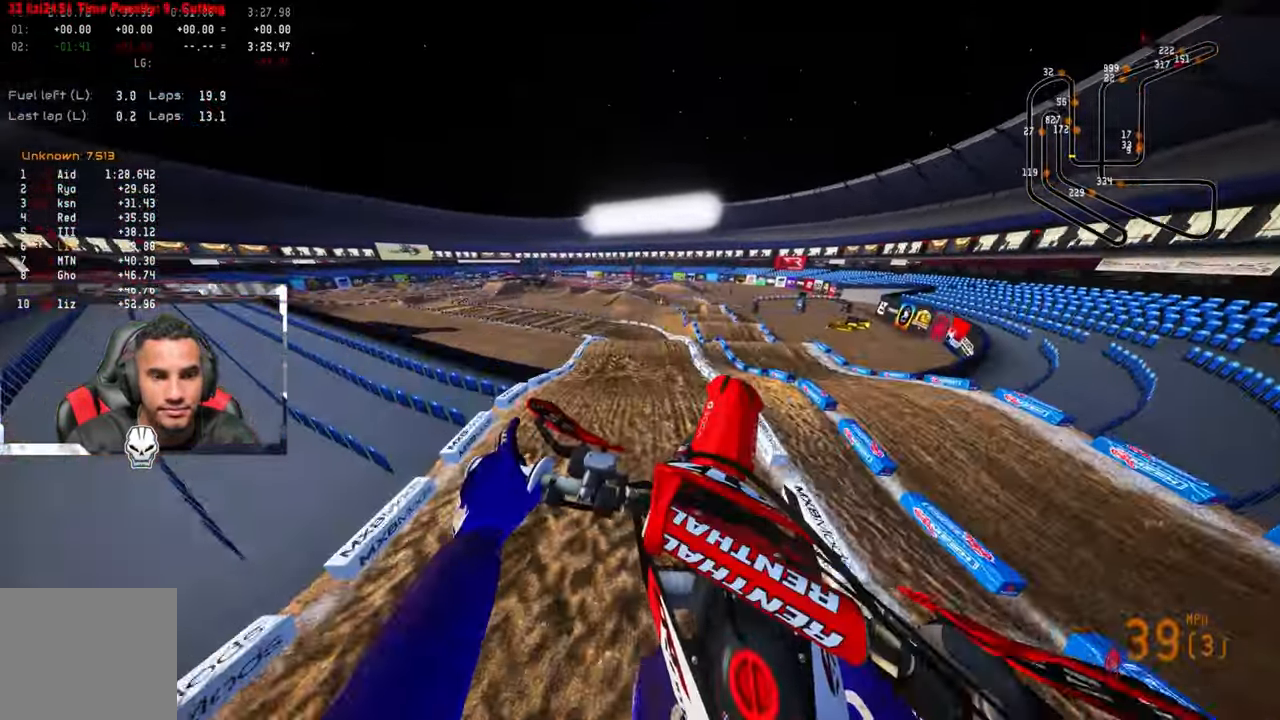
{"buttons": [], "left_stick": "up-left", "right_stick": "center", "events": [[16, "R2", "up"], [83, "right_stick", "center"]]}
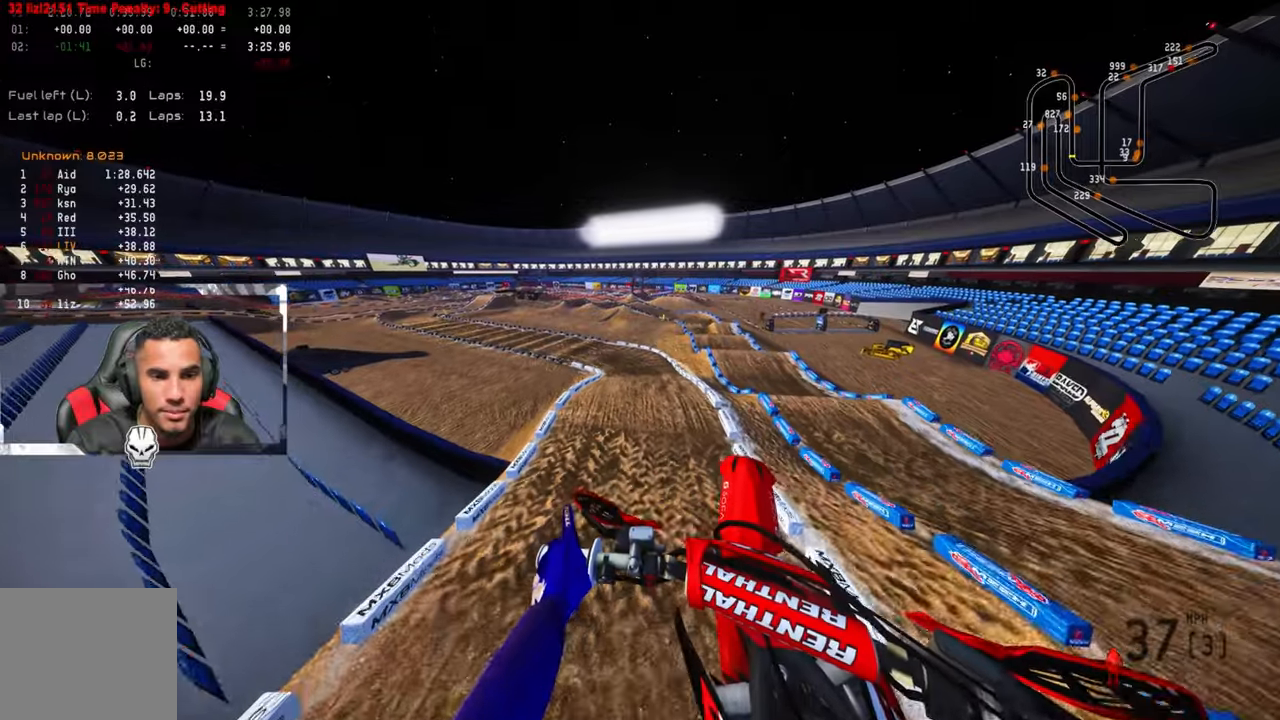
{"buttons": [], "left_stick": "up-left", "right_stick": "up", "events": [[100, "R2", "down"], [117, "right_stick", "up"], [350, "R2", "up"]]}
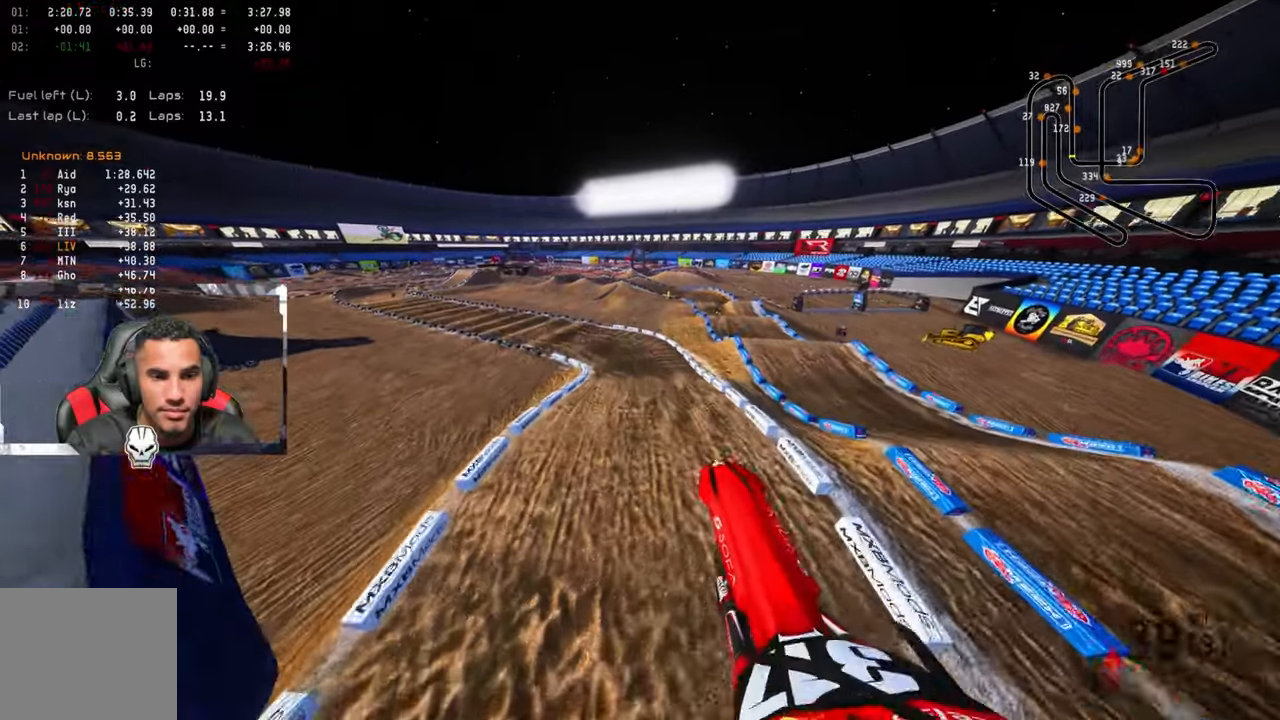
{"buttons": ["R2"], "left_stick": "up-left", "right_stick": "center", "events": [[100, "left_stick", "up-right"], [250, "left_stick", "up-left"], [317, "R2", "down"], [383, "right_stick", "center"]]}
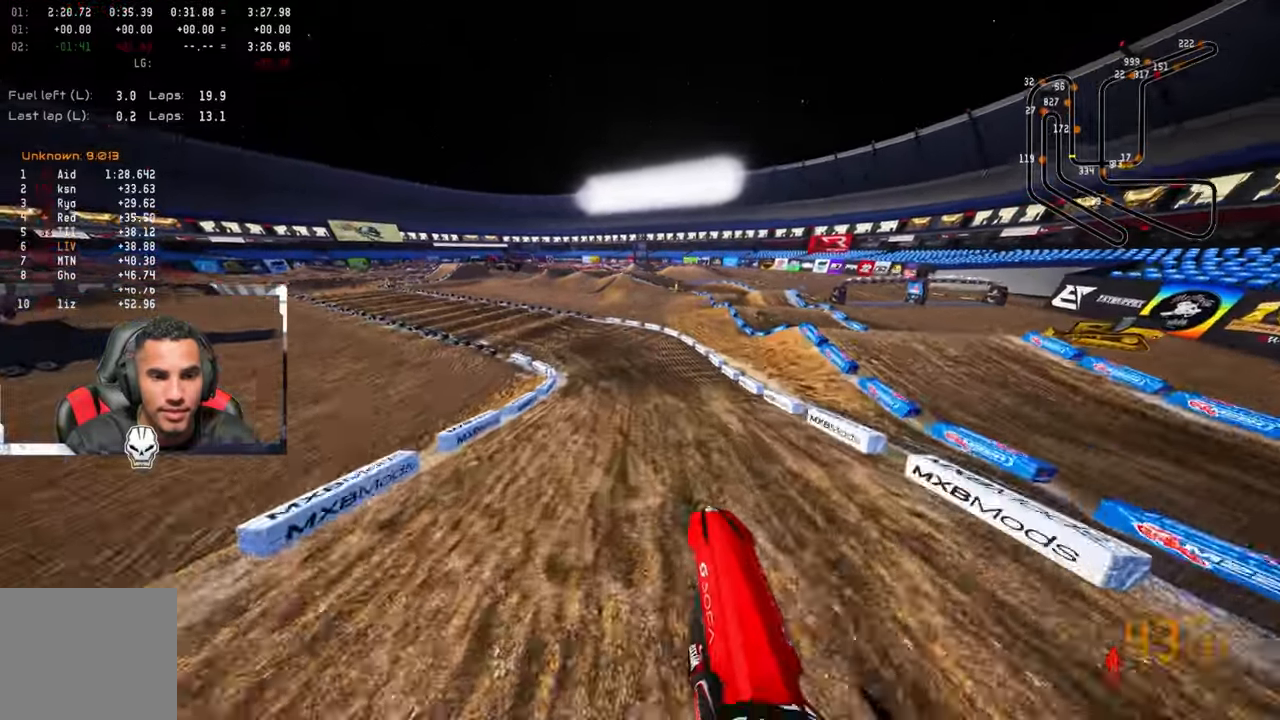
{"buttons": [], "left_stick": "up-left", "right_stick": "center", "events": [[183, "R3", "down"], [267, "R2", "up"], [267, "R3", "up"]]}
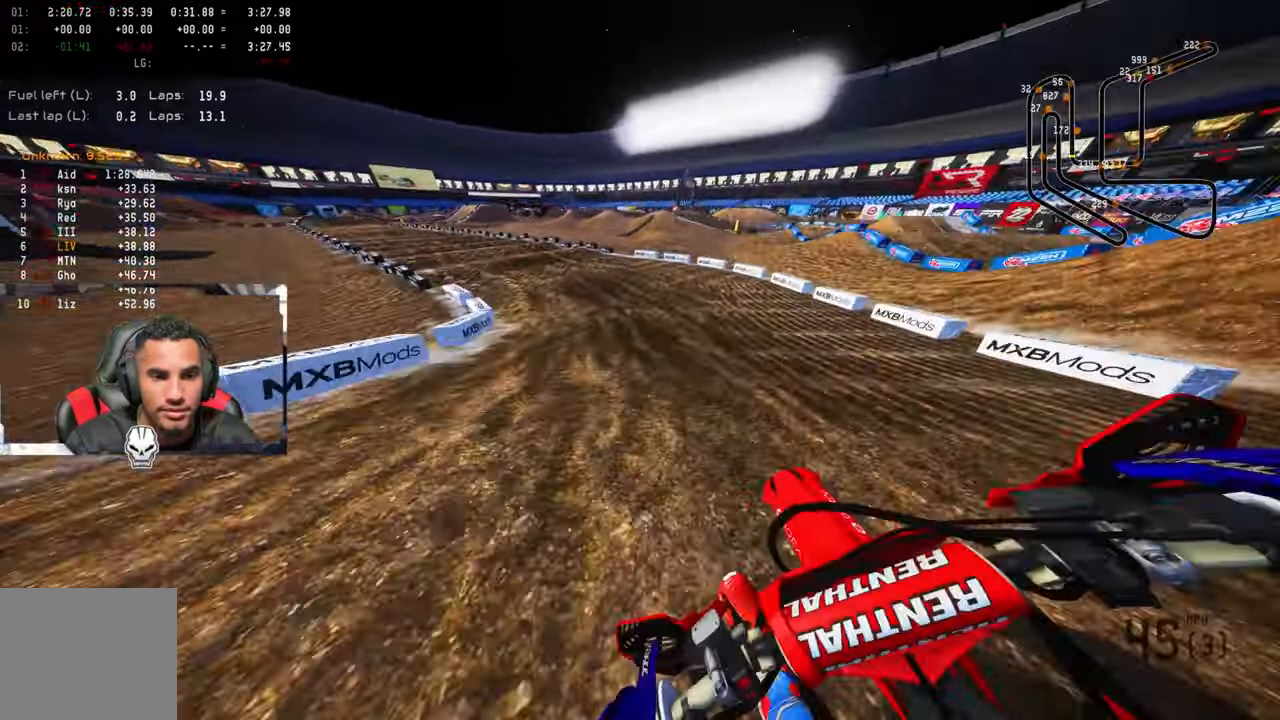
{"buttons": ["R2"], "left_stick": "up-left", "right_stick": "center", "events": [[167, "R2", "down"], [233, "R3", "down"], [350, "R3", "up"]]}
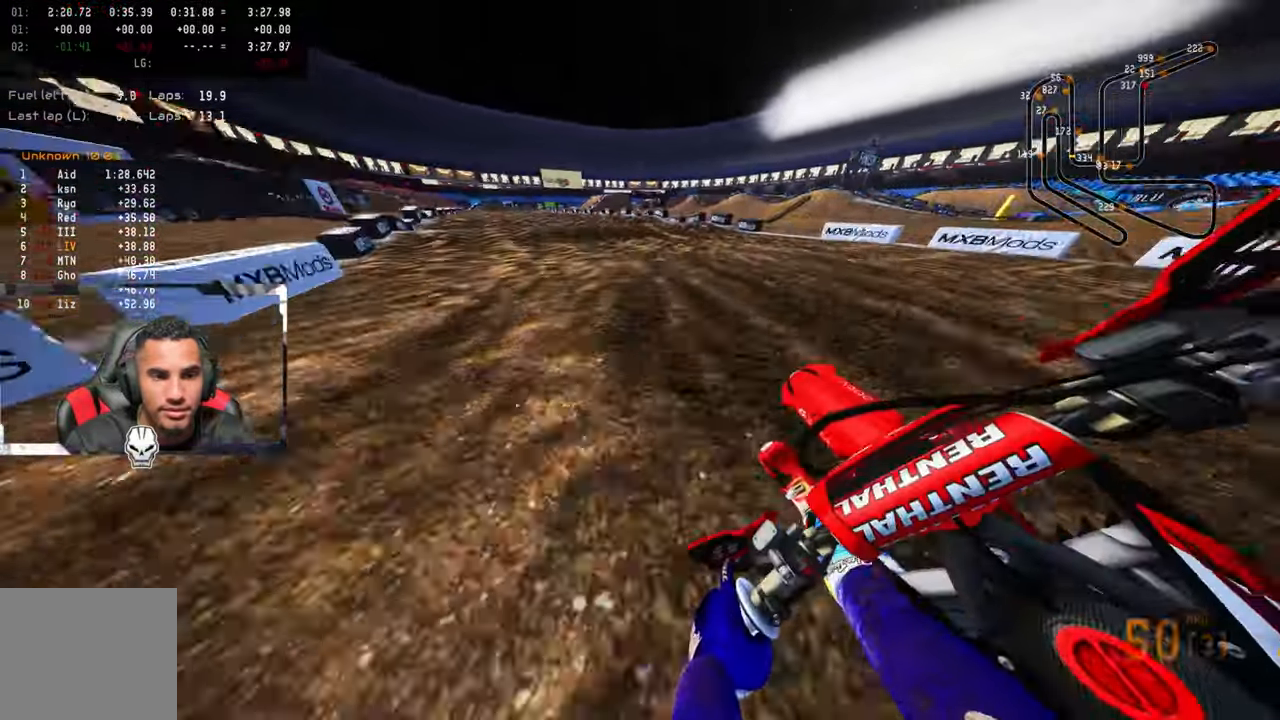
{"buttons": ["R2"], "left_stick": "center", "right_stick": "center", "events": [[400, "left_stick", "center"]]}
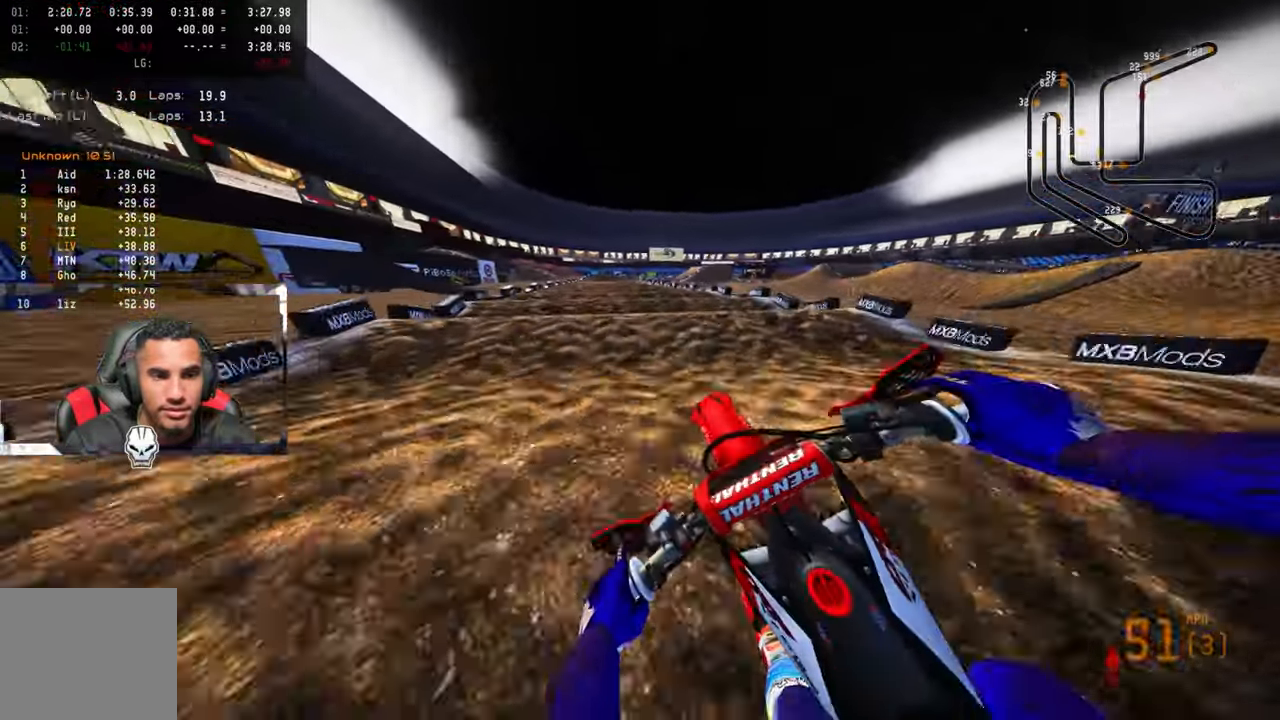
{"buttons": ["R2"], "left_stick": "center", "right_stick": "center", "events": []}
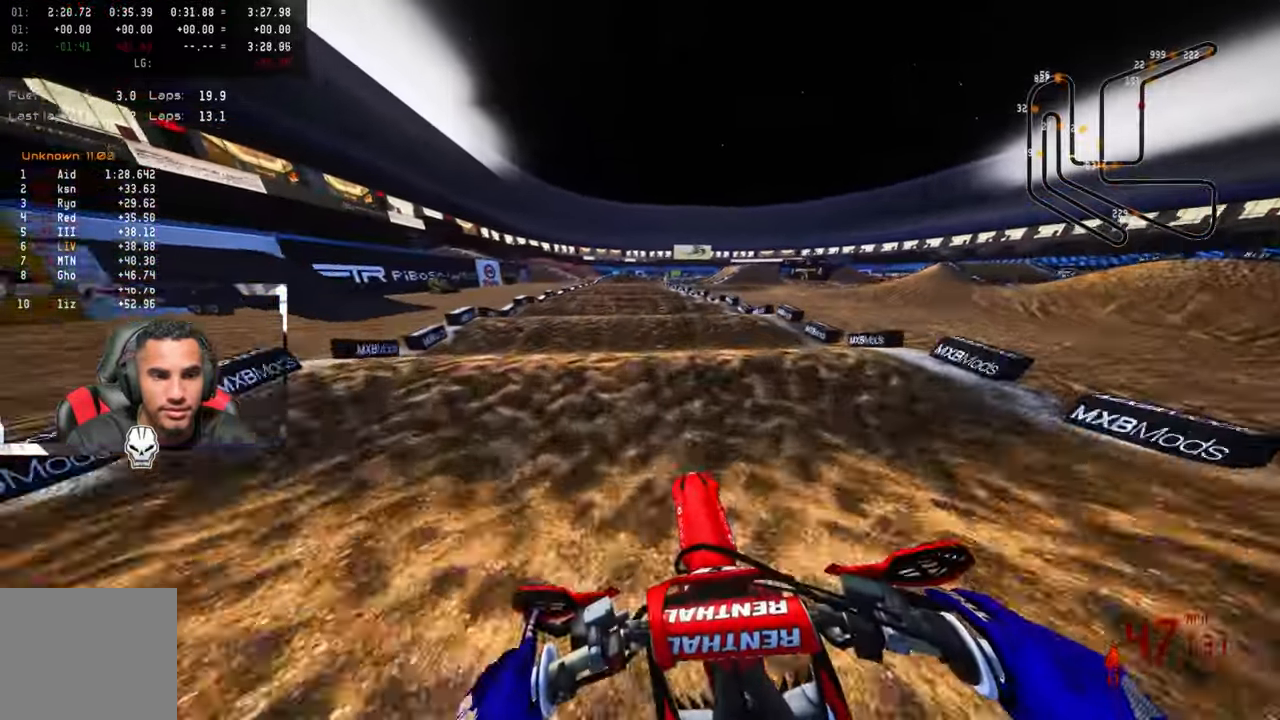
{"buttons": ["R2"], "left_stick": "center", "right_stick": "center", "events": []}
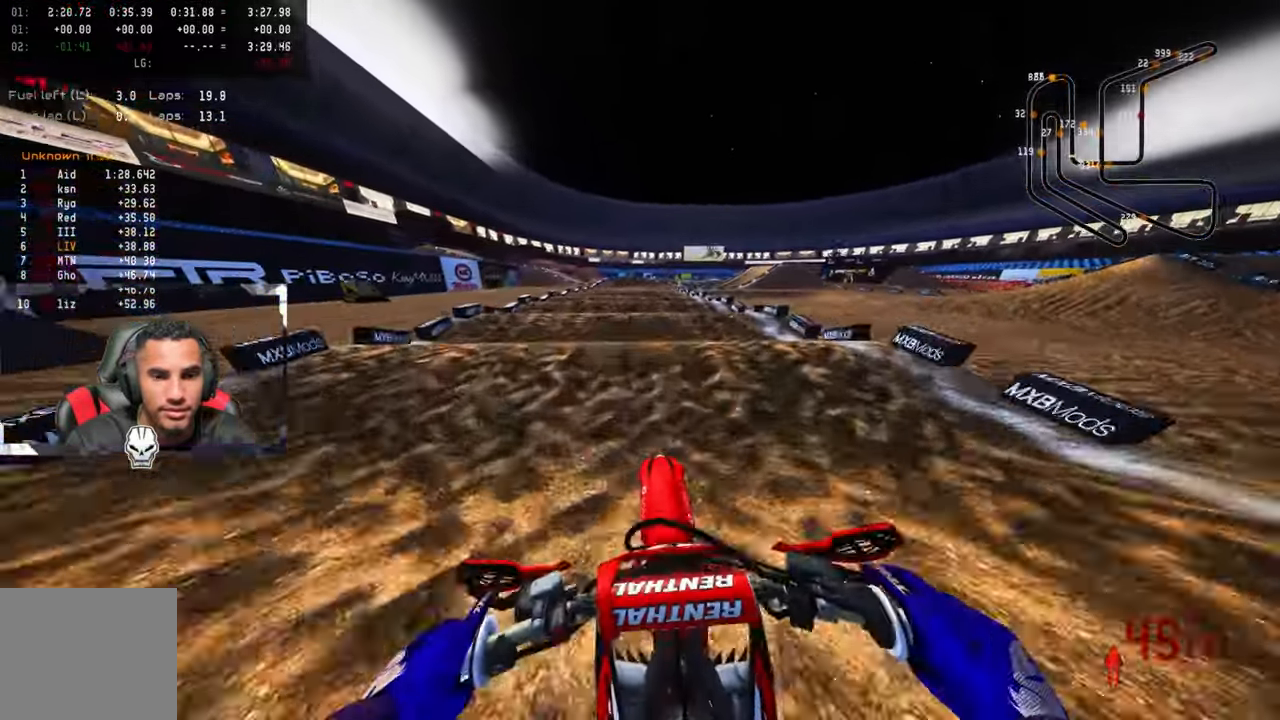
{"buttons": ["R2"], "left_stick": "center", "right_stick": "center", "events": []}
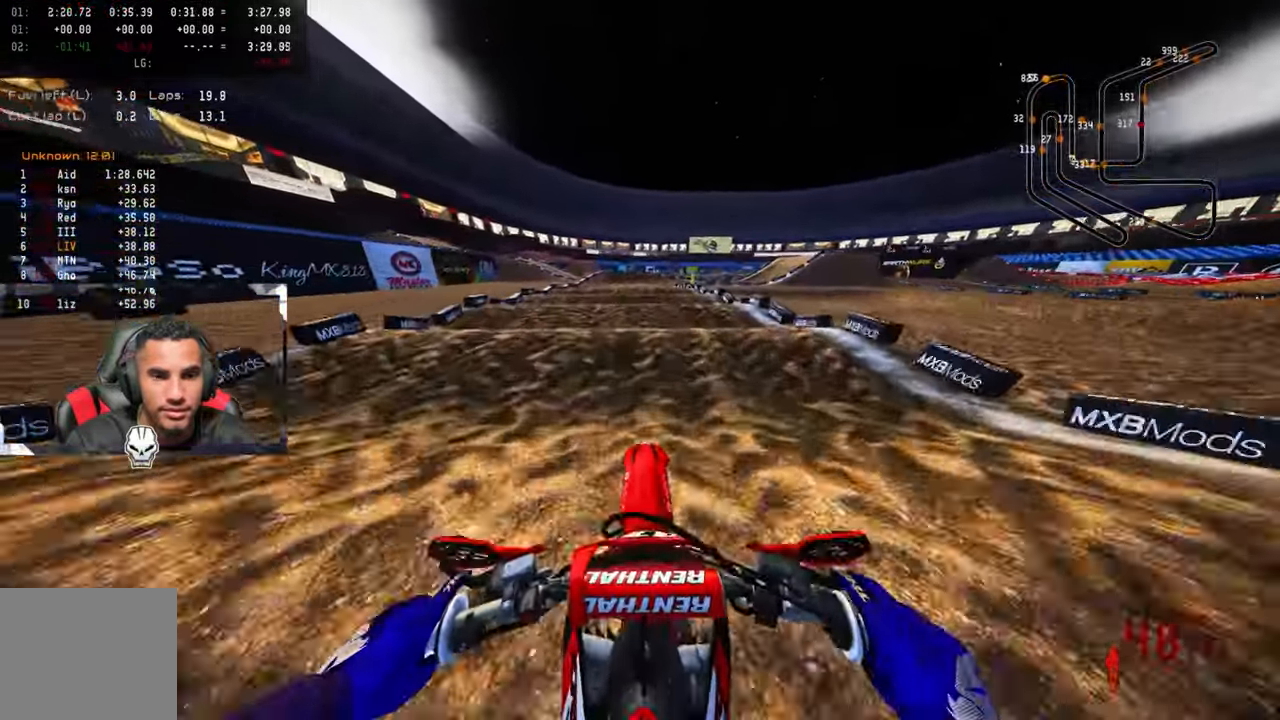
{"buttons": ["R2"], "left_stick": "up-right", "right_stick": "center", "events": [[350, "left_stick", "up-right"]]}
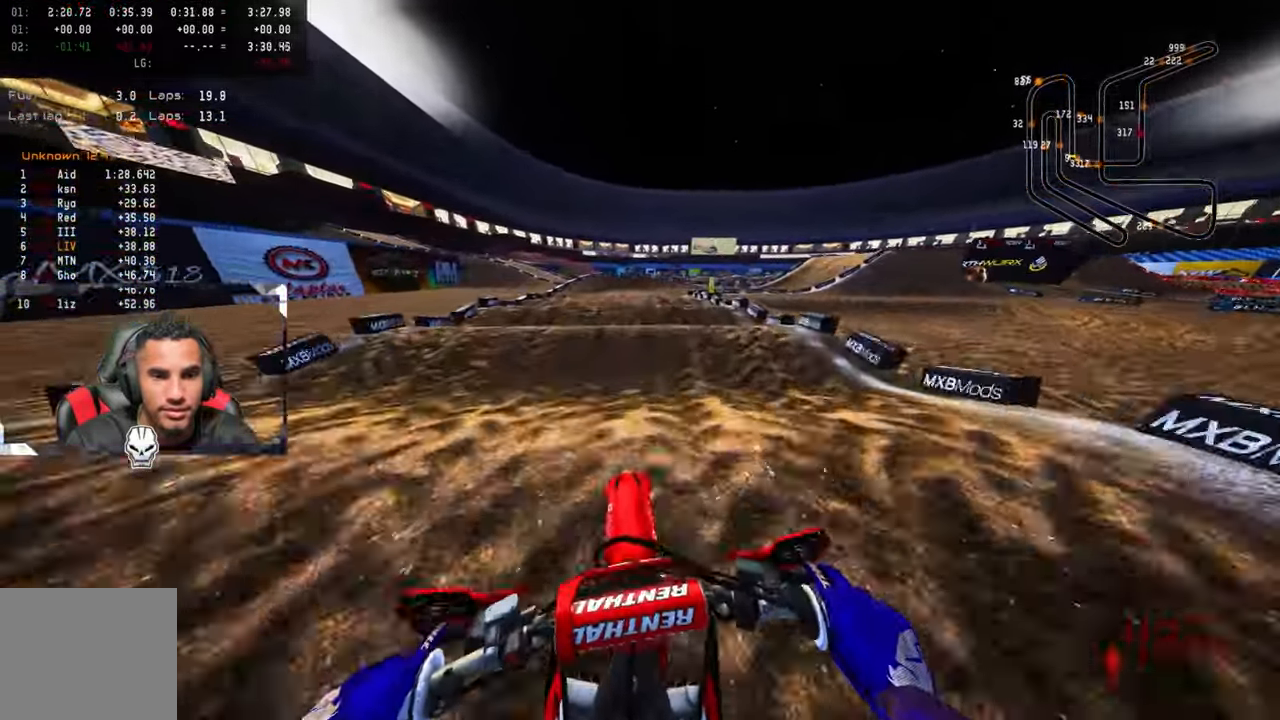
{"buttons": ["R2"], "left_stick": "up-right", "right_stick": "center", "events": []}
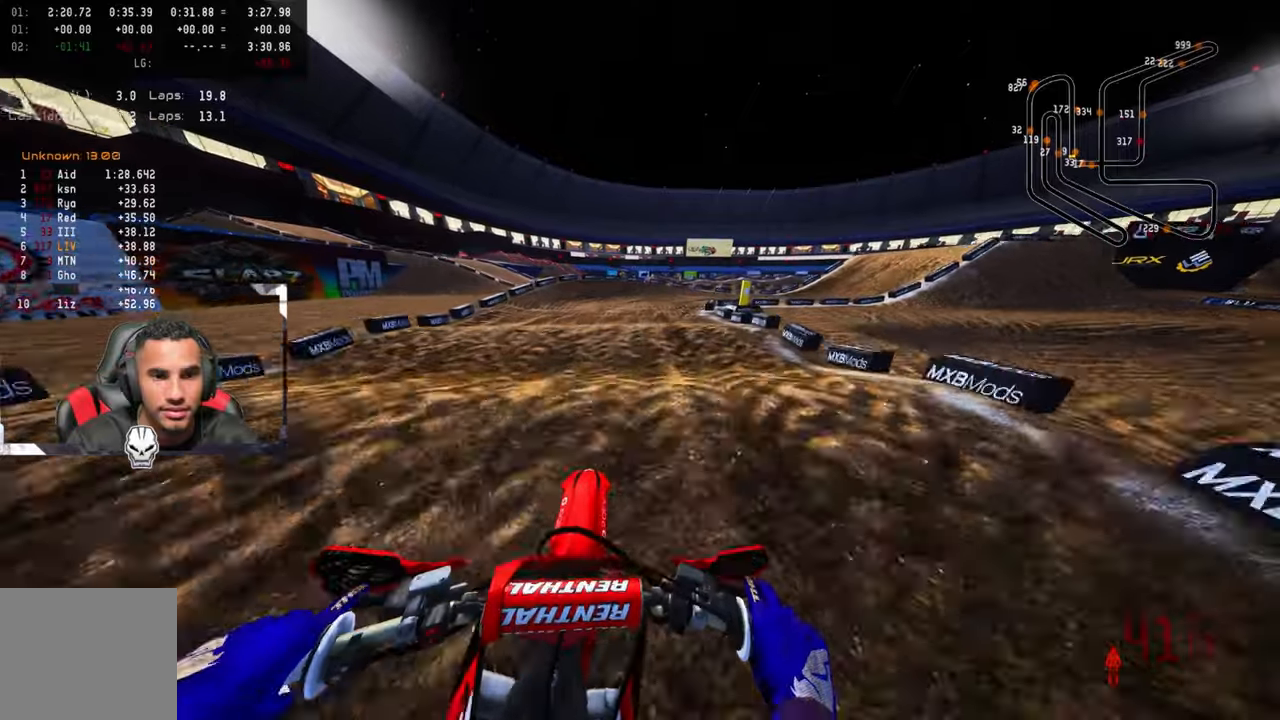
{"buttons": ["TRIANGLE"], "left_stick": "up-right", "right_stick": "center", "events": [[350, "R2", "up"], [367, "R3", "down"], [417, "TRIANGLE", "down"], [467, "R3", "up"]]}
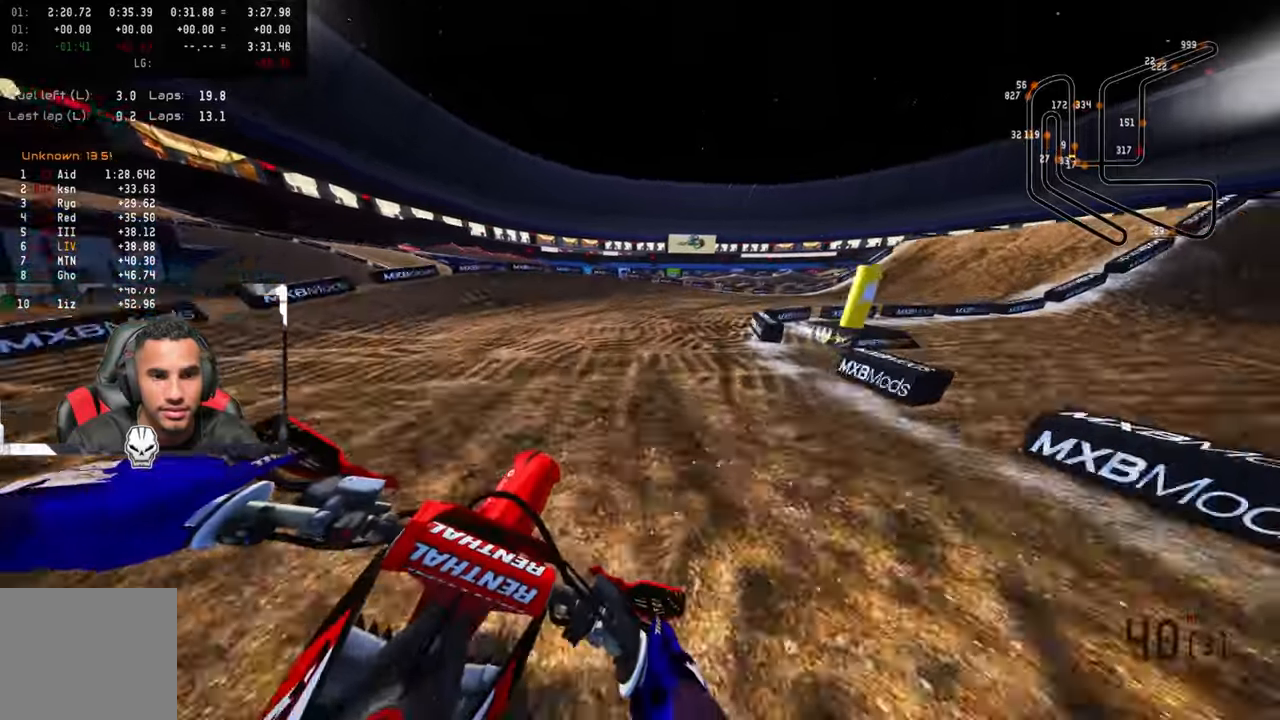
{"buttons": [], "left_stick": "up-right", "right_stick": "up-left", "events": [[34, "TRIANGLE", "up"], [100, "right_stick", "left"], [134, "L2", "down"], [150, "right_stick", "up-left"], [267, "L2", "up"]]}
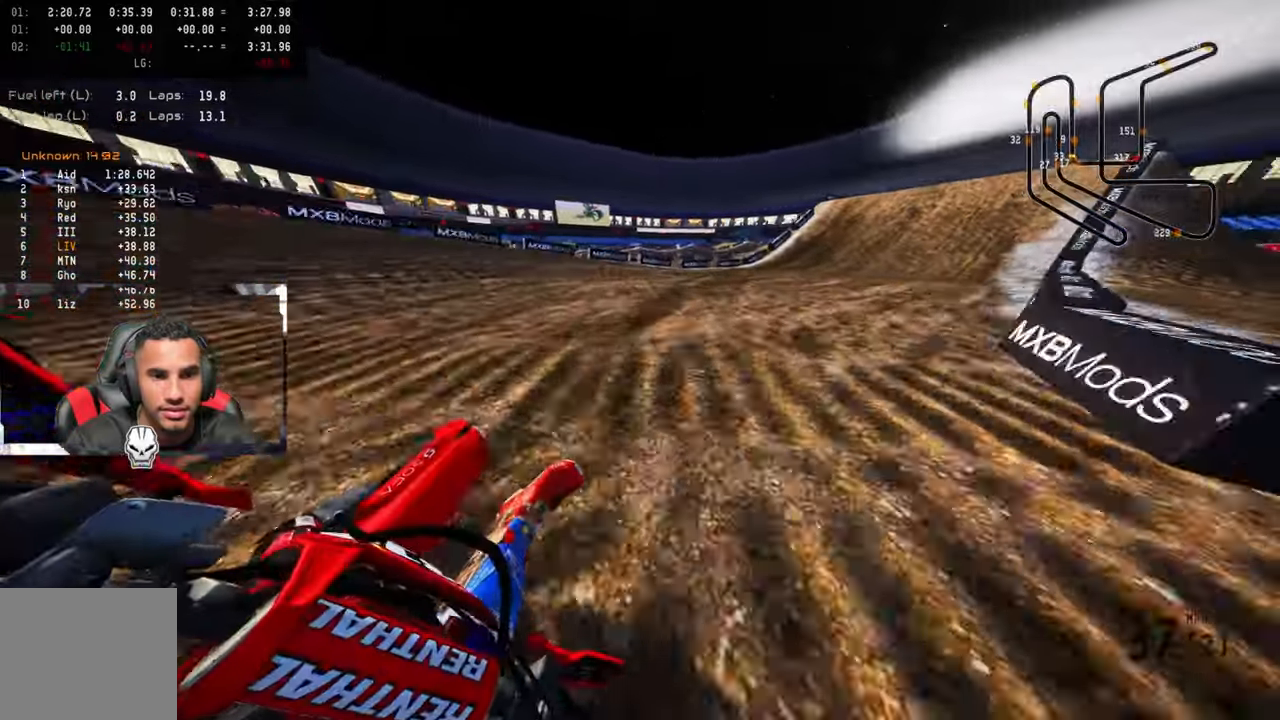
{"buttons": [], "left_stick": "up-right", "right_stick": "up-left", "events": [[184, "R2", "down"], [334, "R2", "up"], [417, "R2", "down"], [500, "R2", "up"]]}
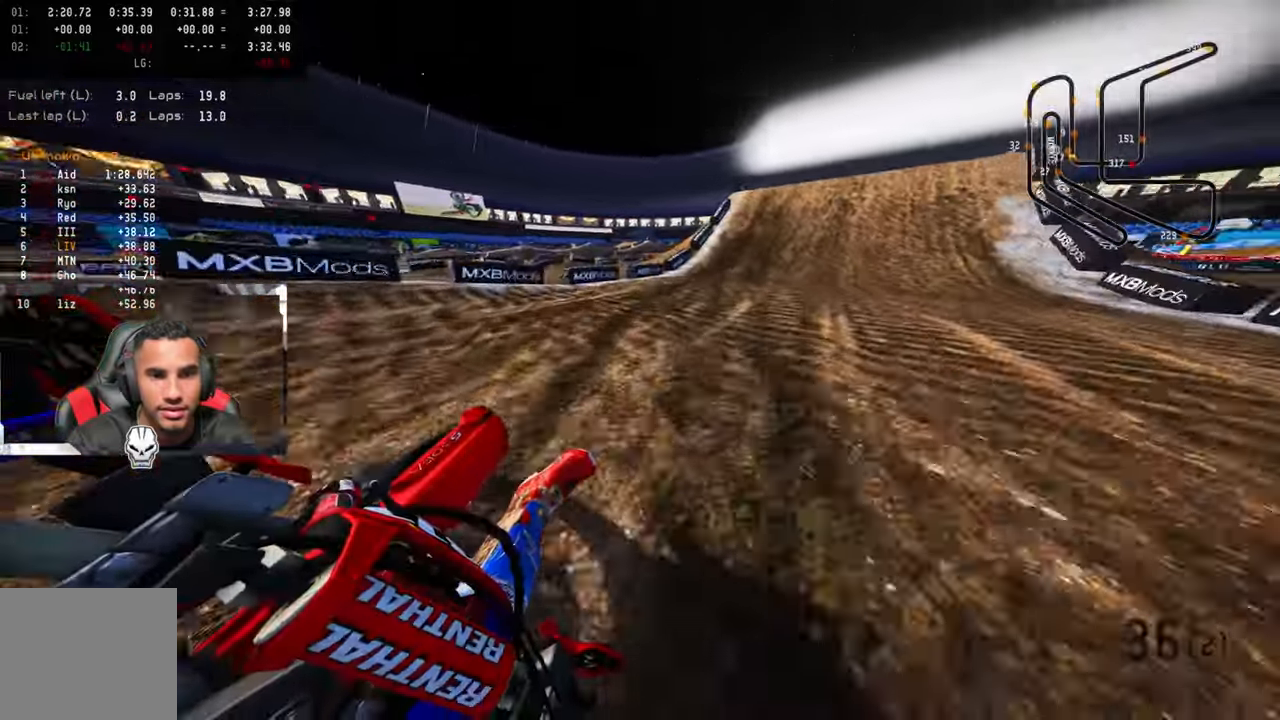
{"buttons": ["R2"], "left_stick": "up", "right_stick": "center", "events": [[84, "R2", "down"], [184, "left_stick", "up"], [367, "R3", "down"], [367, "right_stick", "center"], [484, "R3", "up"]]}
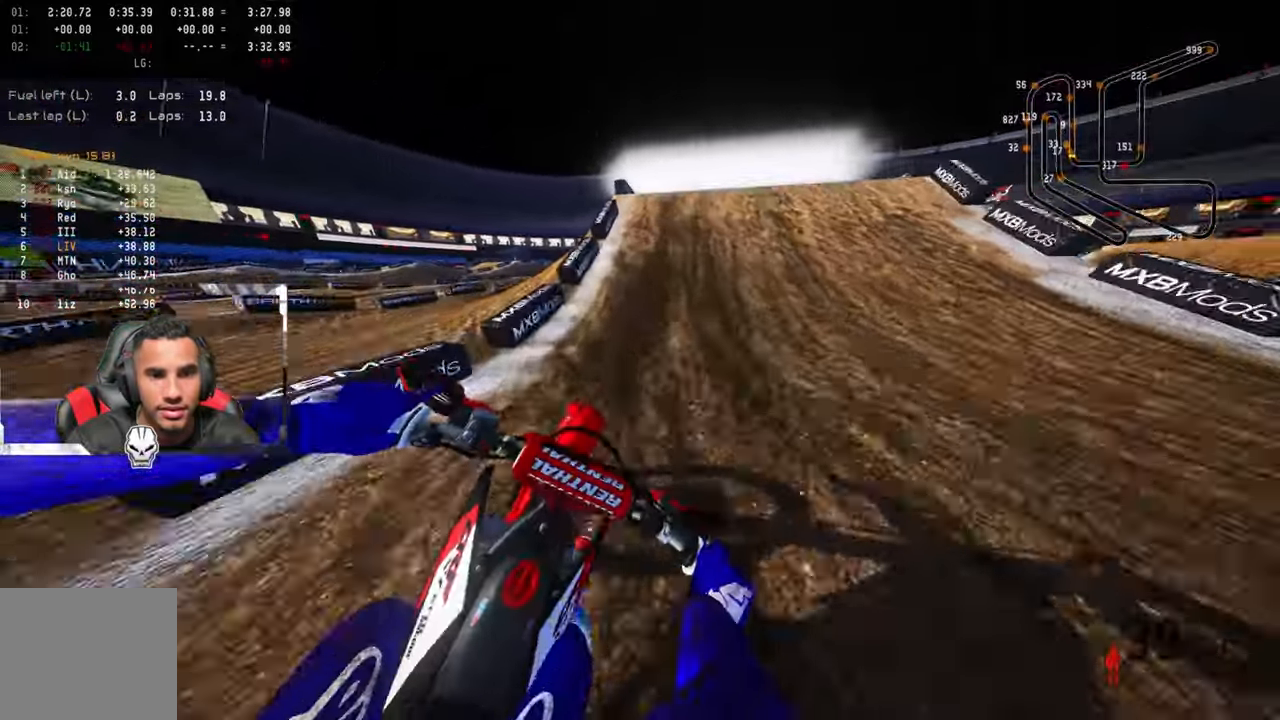
{"buttons": ["R2", "R3"], "left_stick": "up-right", "right_stick": "center", "events": [[400, "left_stick", "up-right"], [467, "R3", "down"]]}
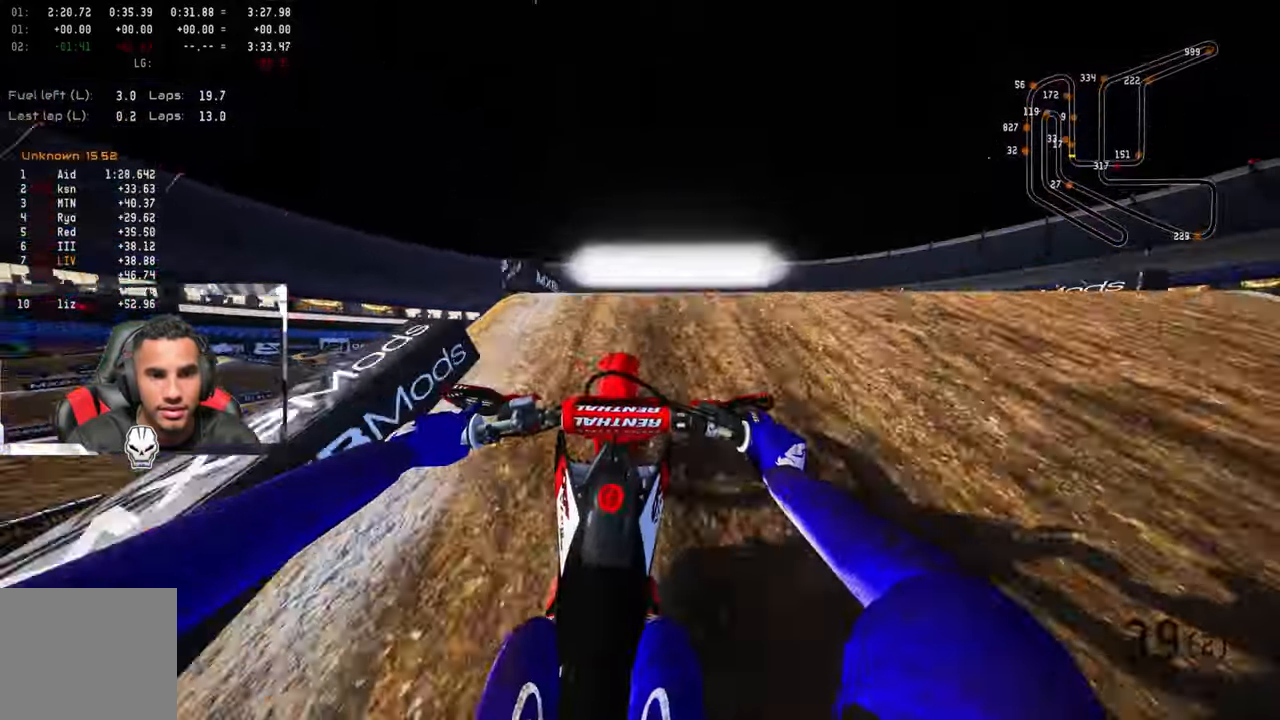
{"buttons": ["R2"], "left_stick": "up-left", "right_stick": "center", "events": [[100, "R3", "up"], [150, "R2", "up"], [250, "left_stick", "up-left"], [500, "R2", "down"]]}
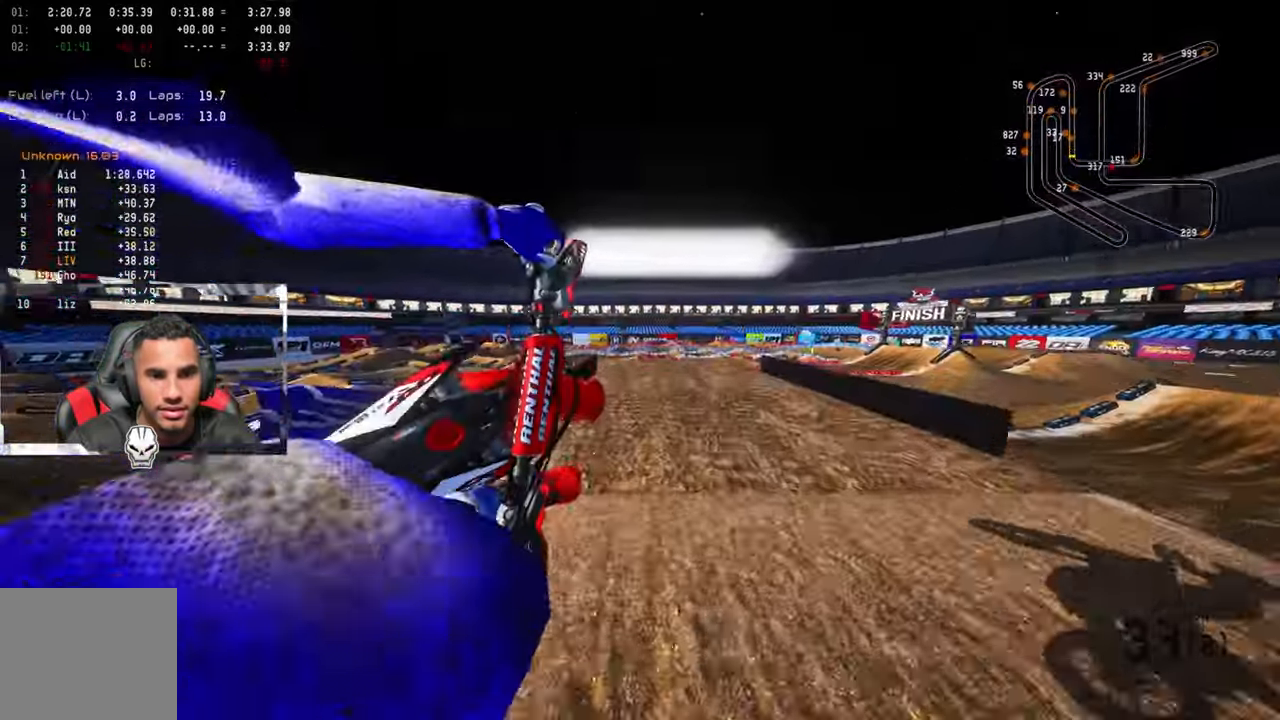
{"buttons": [], "left_stick": "up-left", "right_stick": "center", "events": [[50, "R3", "down"], [150, "CROSS", "down"], [217, "R3", "up"], [284, "CROSS", "up"], [484, "R2", "up"]]}
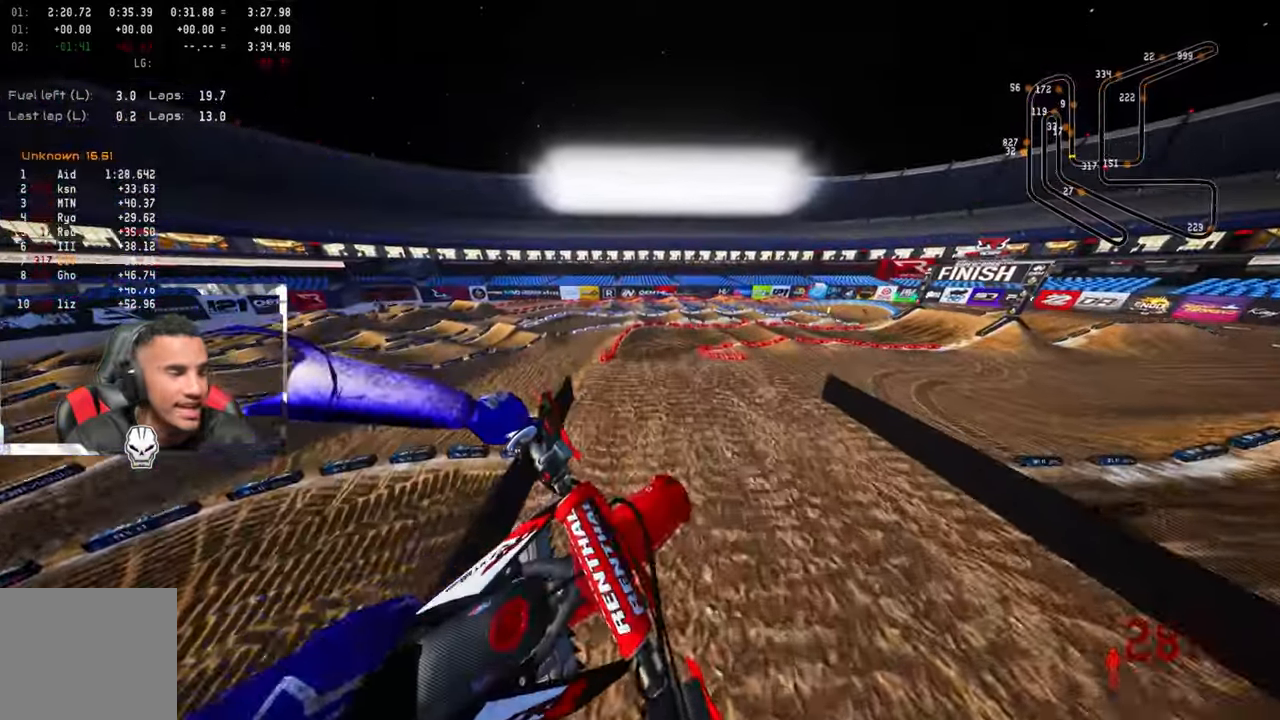
{"buttons": [], "left_stick": "up", "right_stick": "up", "events": [[84, "right_stick", "up"], [184, "left_stick", "up"]]}